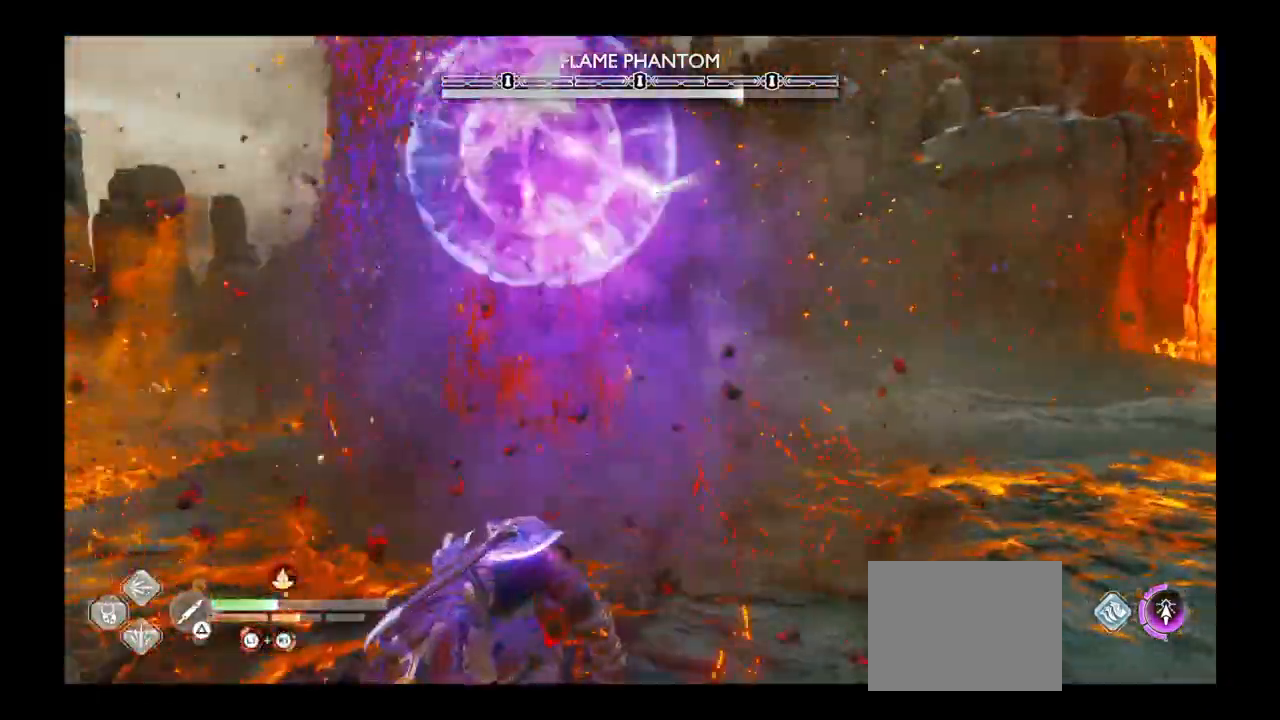
Gameplay with a controller (PlayStation layout); each line is a JSON object with the inputs held at the frame after it. "events" lists button and stick changes between this image and that frame as [ms after this image, input, new state], when the widget could be followed in between. Not read: L3 R3.
{"buttons": ["L2", "R1"], "left_stick": "down-right", "right_stick": "center", "events": [[67, "L2", "down"], [67, "left_stick", "down-right"], [234, "R1", "down"], [267, "right_stick", "up"], [434, "right_stick", "center"]]}
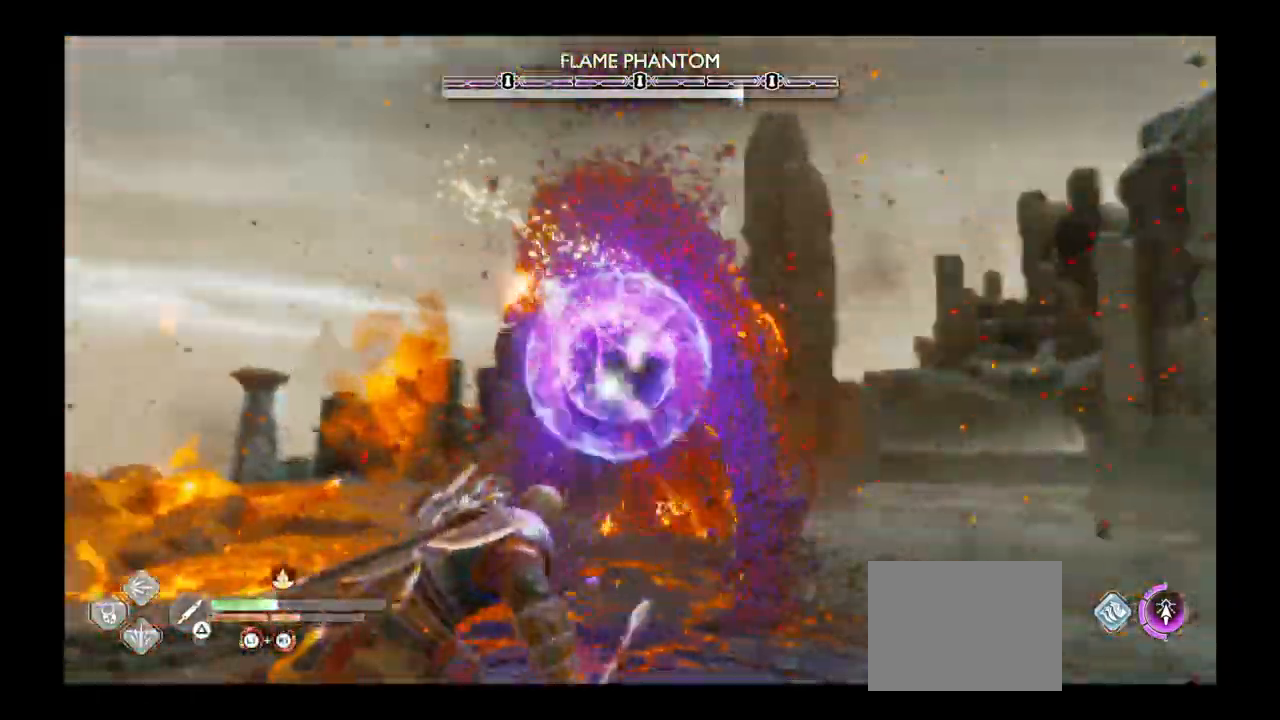
{"buttons": ["L2", "R1"], "left_stick": "down", "right_stick": "center"}
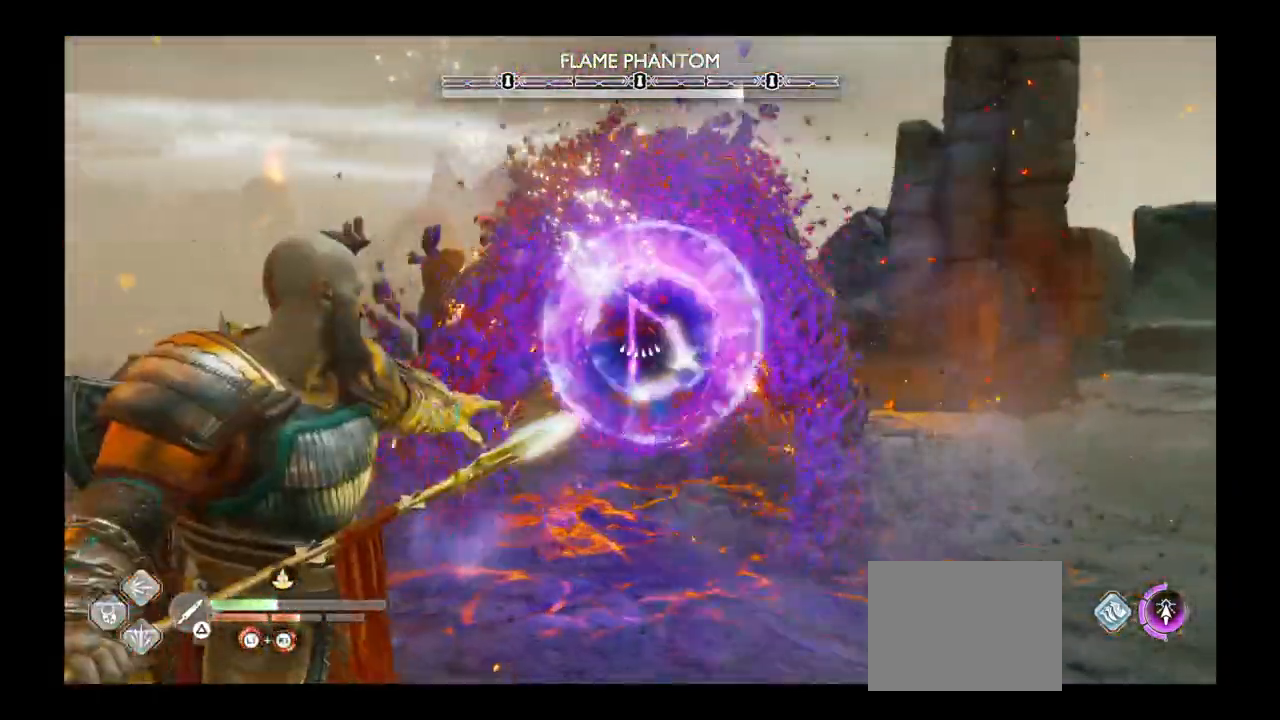
{"buttons": ["L2", "R1"], "left_stick": "down-right", "right_stick": "center", "events": [[467, "left_stick", "down-right"]]}
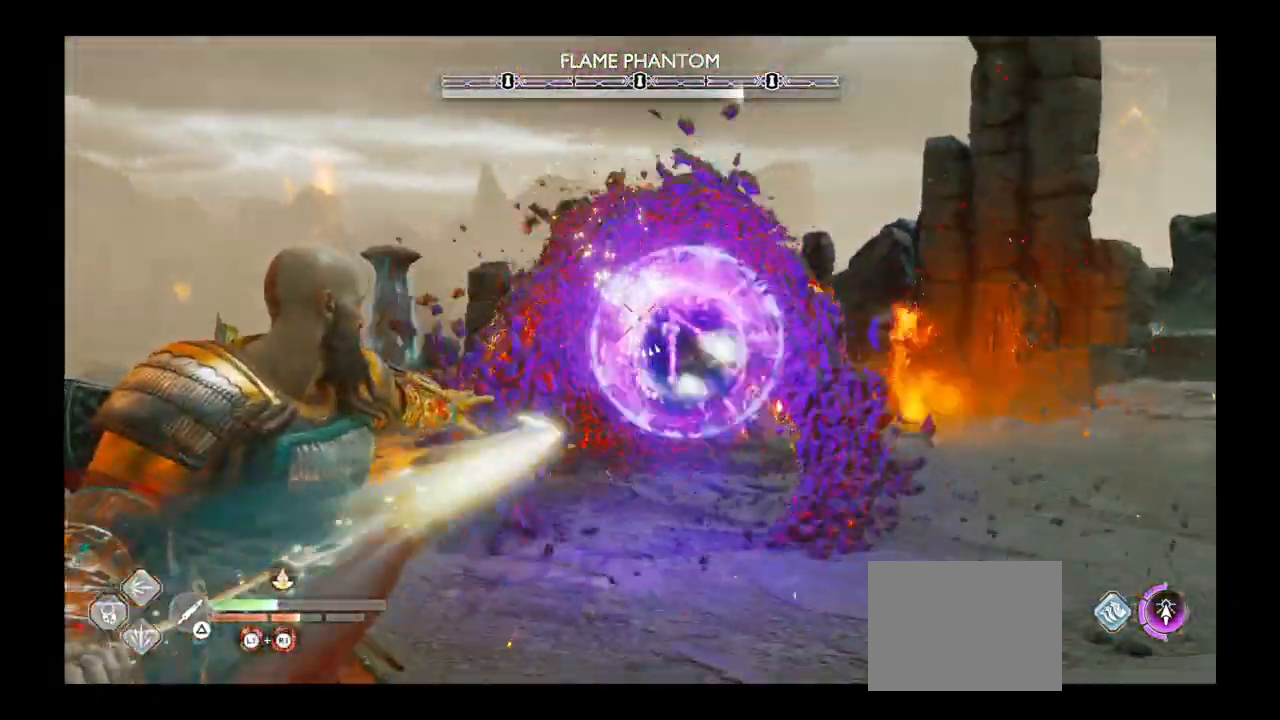
{"buttons": ["L2", "R1"], "left_stick": "down-right", "right_stick": "center", "events": [[134, "R1", "up"], [267, "R1", "down"]]}
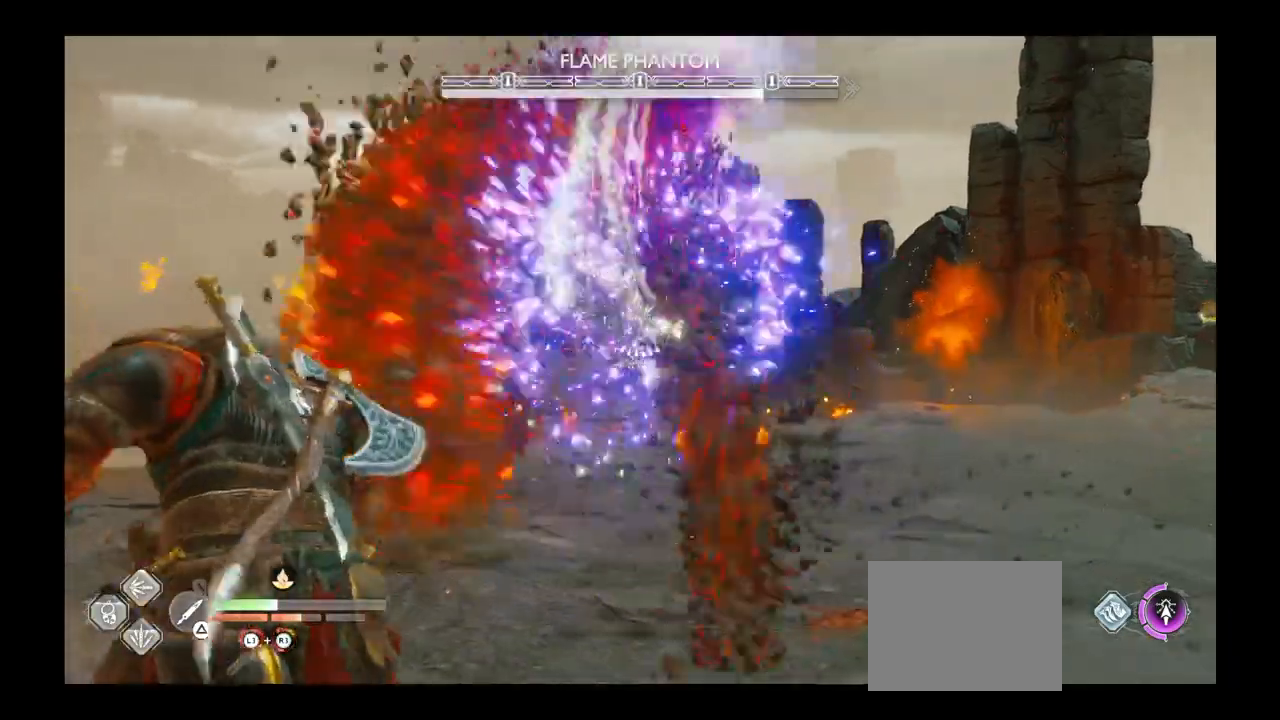
{"buttons": ["L2", "R1"], "left_stick": "down", "right_stick": "center", "events": [[133, "left_stick", "down"]]}
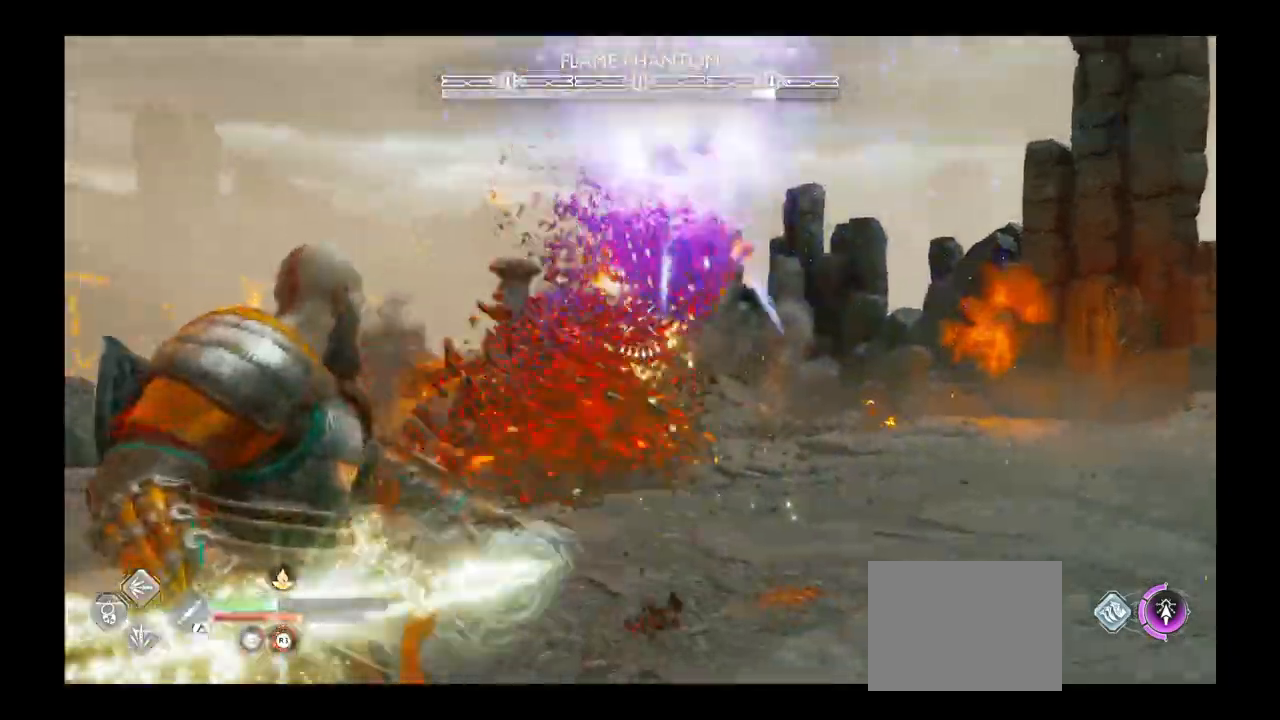
{"buttons": ["L2", "R1"], "left_stick": "down", "right_stick": "center", "events": []}
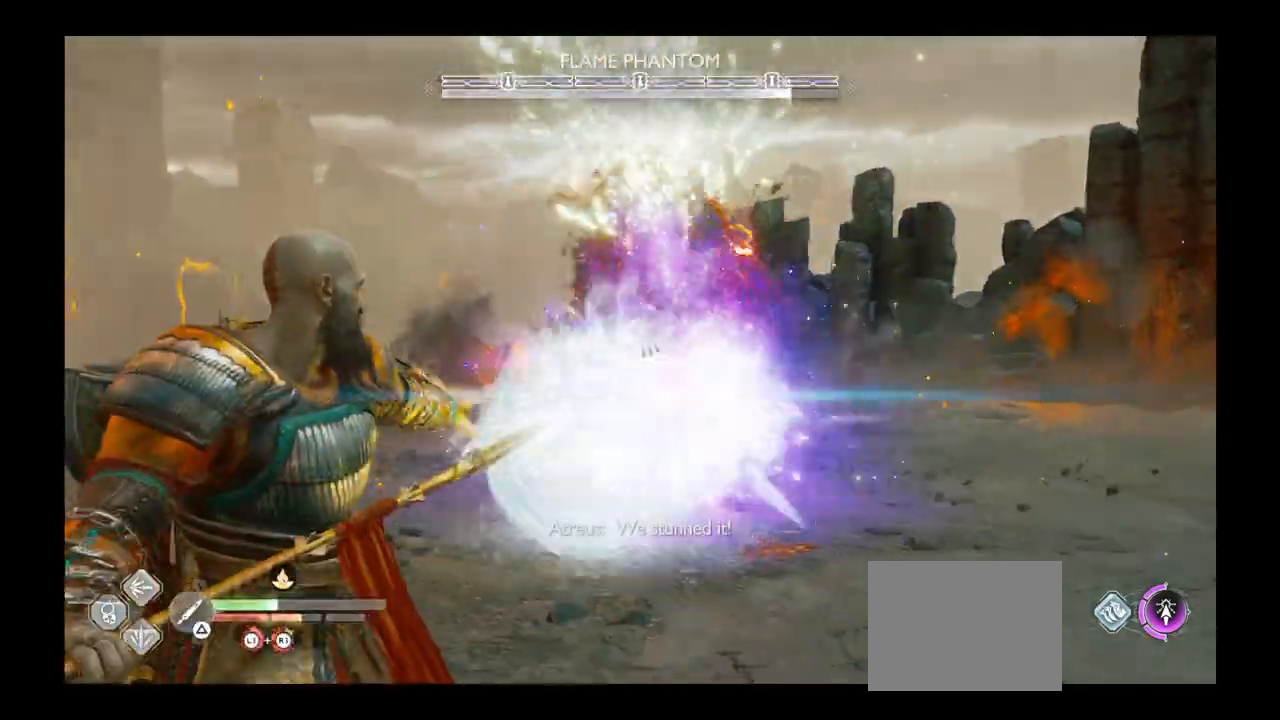
{"buttons": ["L2", "R1"], "left_stick": "down", "right_stick": "center", "events": [[200, "R1", "up"], [200, "left_stick", "down-right"], [400, "R1", "down"], [400, "left_stick", "down"]]}
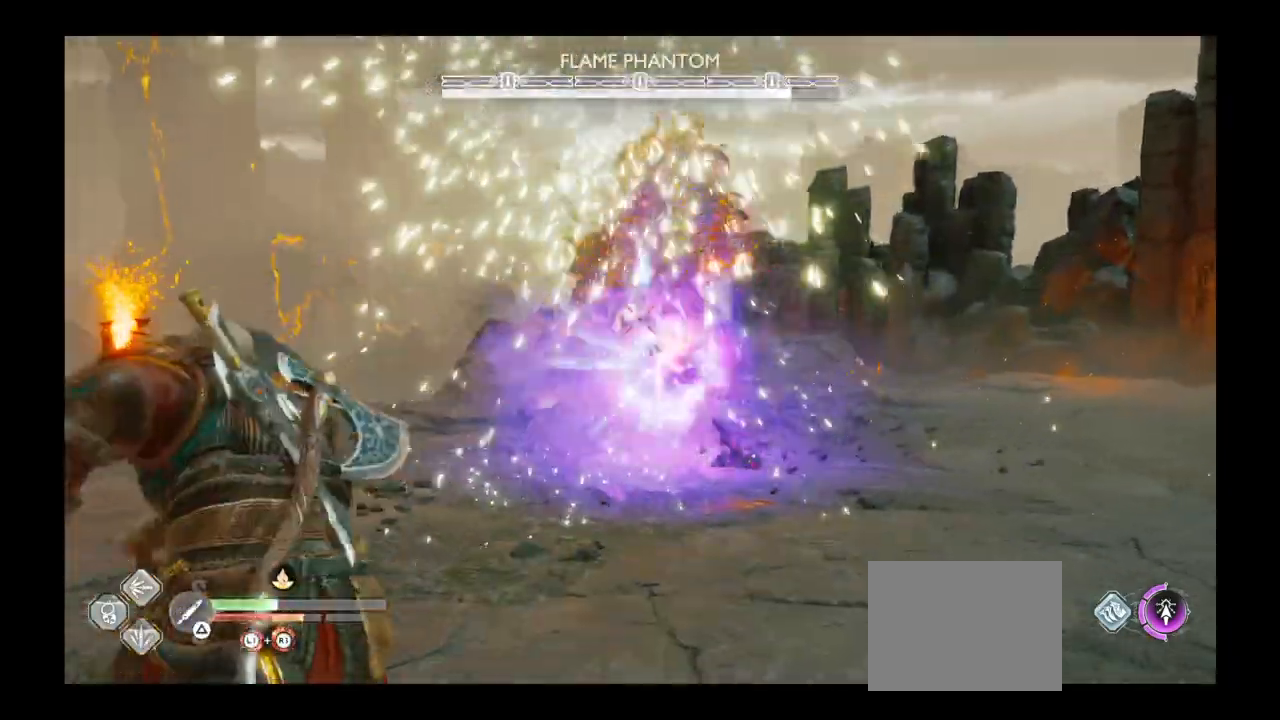
{"buttons": ["L2", "R1"], "left_stick": "center", "right_stick": "center", "events": [[434, "left_stick", "center"]]}
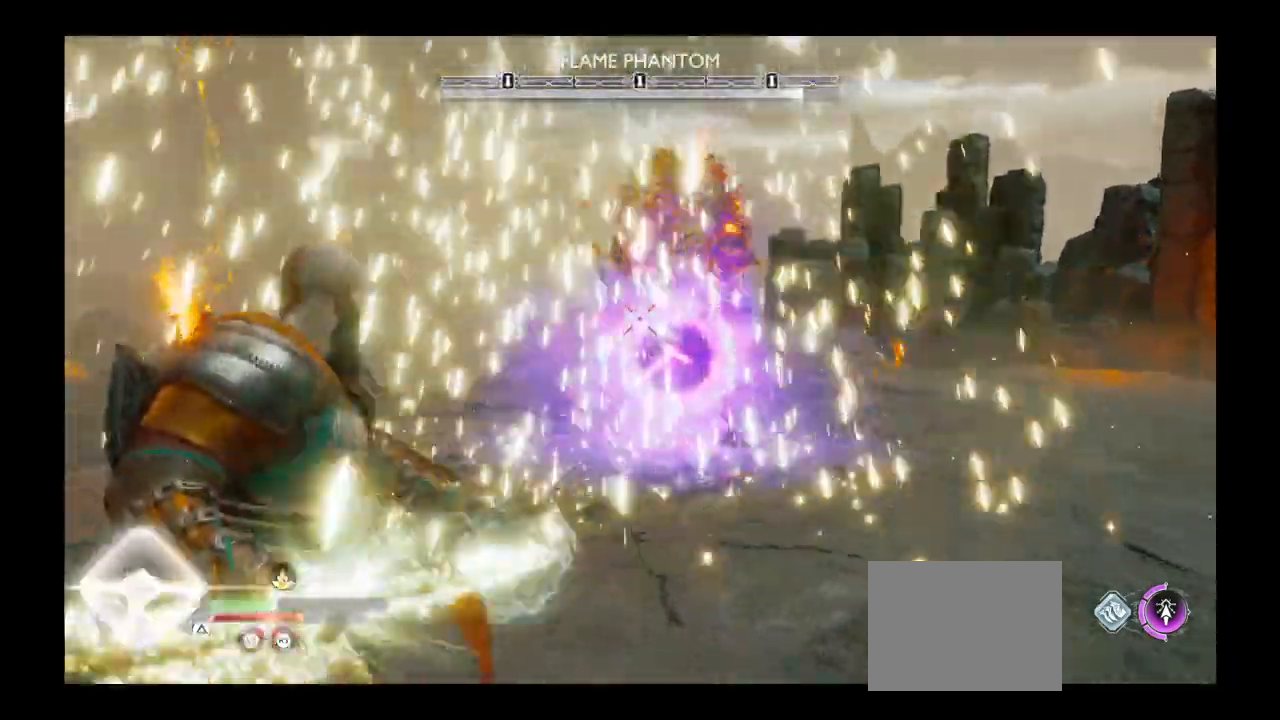
{"buttons": ["L2", "R1"], "left_stick": "up", "right_stick": "center", "events": [[467, "left_stick", "up"]]}
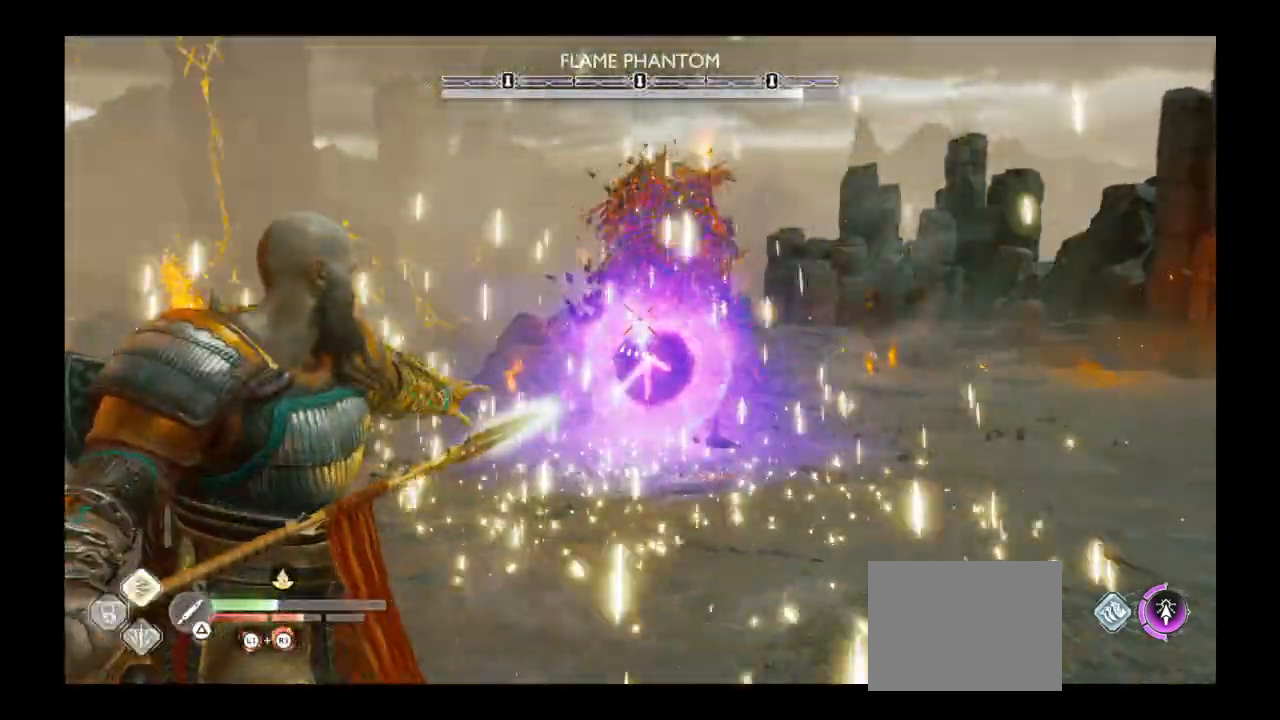
{"buttons": ["L2", "R1"], "left_stick": "up", "right_stick": "down", "events": [[166, "R1", "up"], [300, "R1", "down"], [500, "right_stick", "down"]]}
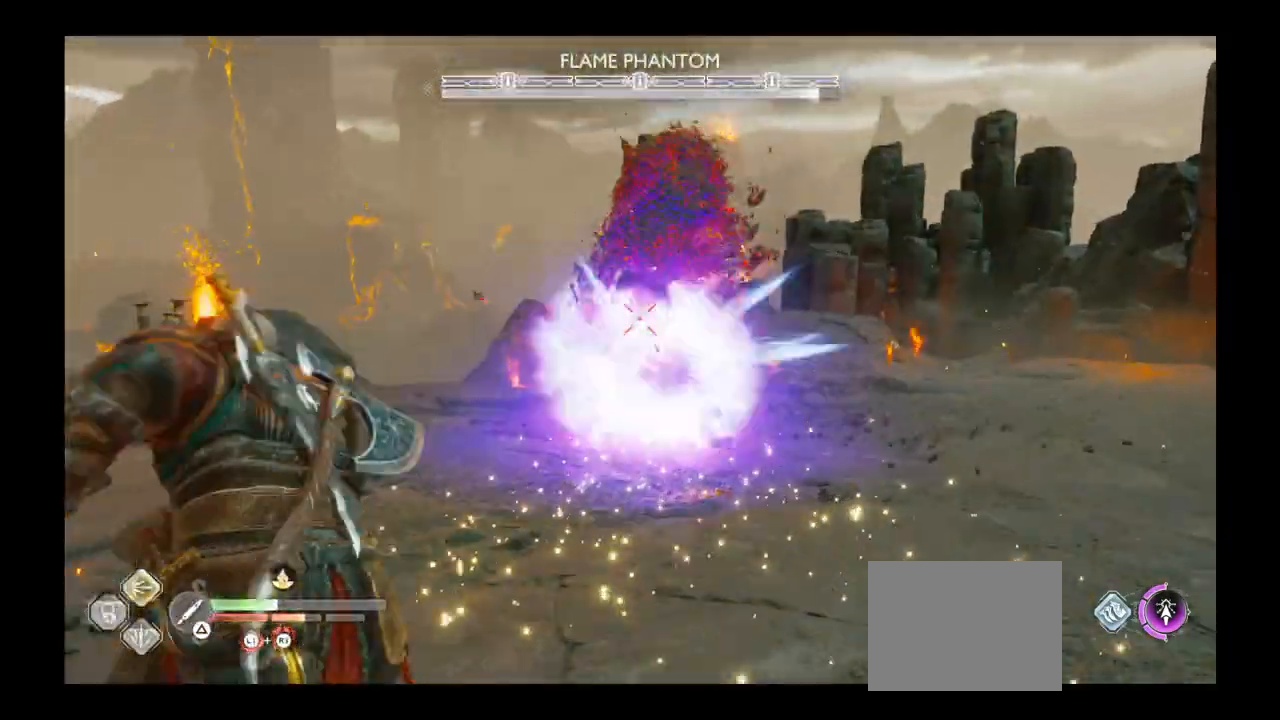
{"buttons": ["L2", "R1"], "left_stick": "up", "right_stick": "center", "events": [[67, "right_stick", "center"]]}
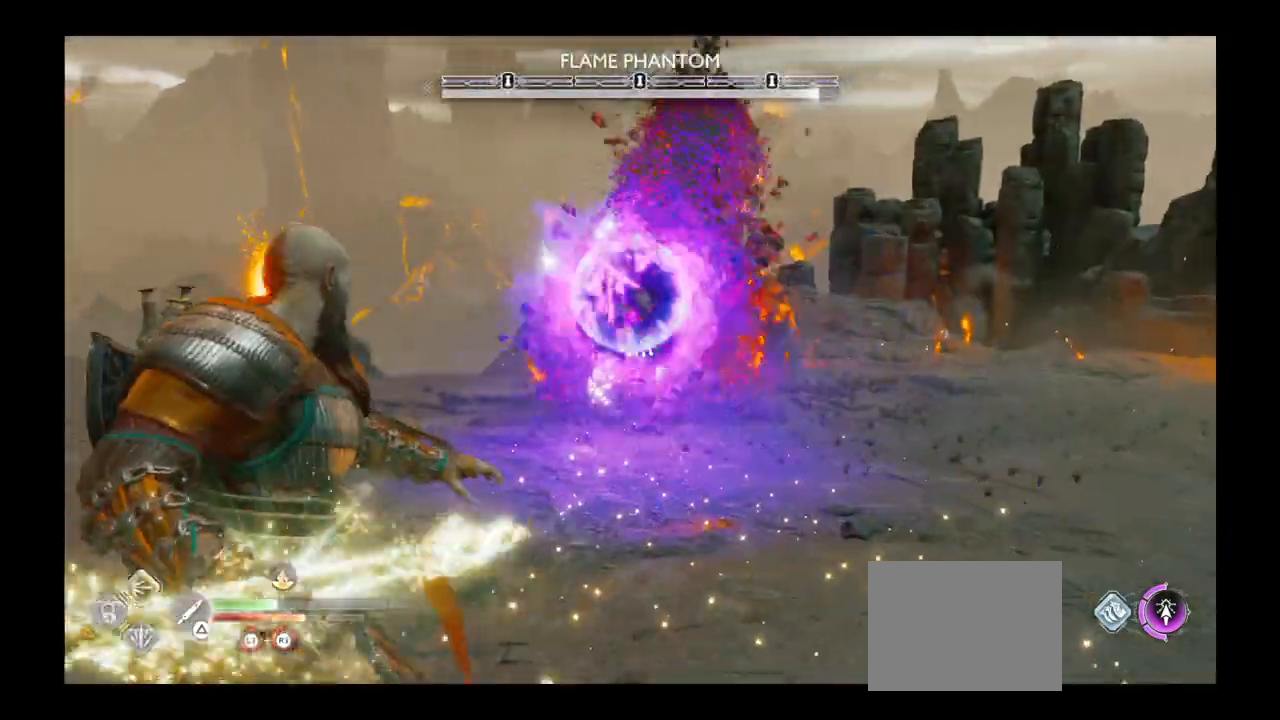
{"buttons": ["L2", "R1"], "left_stick": "up", "right_stick": "center", "events": []}
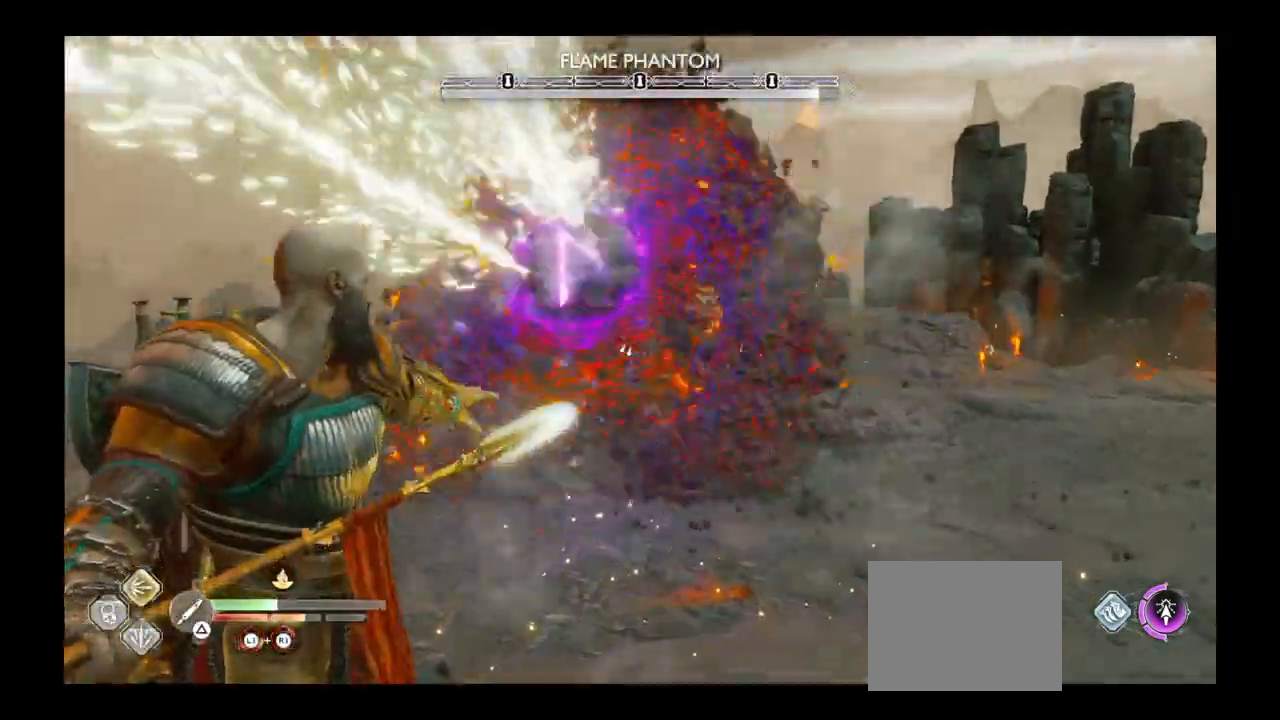
{"buttons": ["L1", "R1"], "left_stick": "up", "right_stick": "center", "events": [[33, "R1", "up"], [167, "L2", "up"], [200, "R1", "down"], [300, "L1", "down"]]}